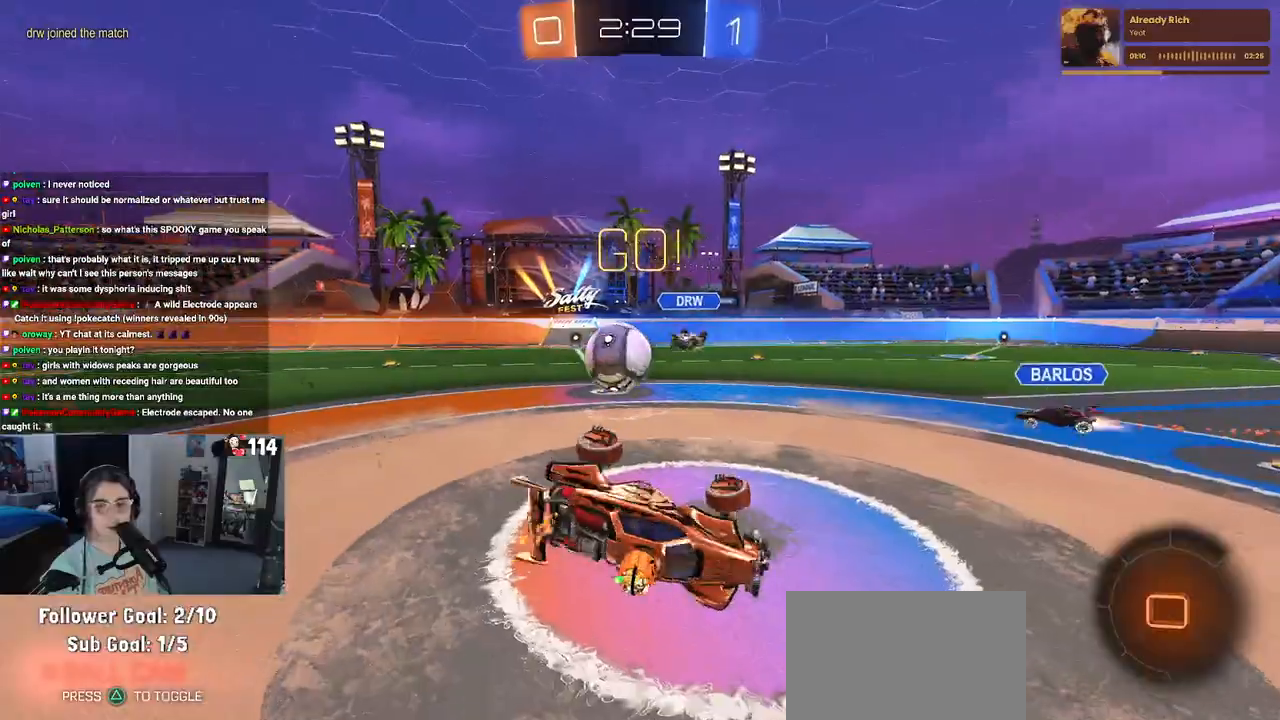
Gameplay with a controller (PlayStation layout); each line is a JSON object with the inputs held at the frame after it (dt_ms = milliseconds from this image to that frame). "events" lists button and stick changes between this image and that frame as [ms after this image, input, new state], when the widget could be followed in between.
{"dt_ms": 500, "buttons": ["R2"], "left_stick": "down-right", "right_stick": "center", "events": [[183, "SQUARE", "up"], [200, "left_stick", "down-right"]]}
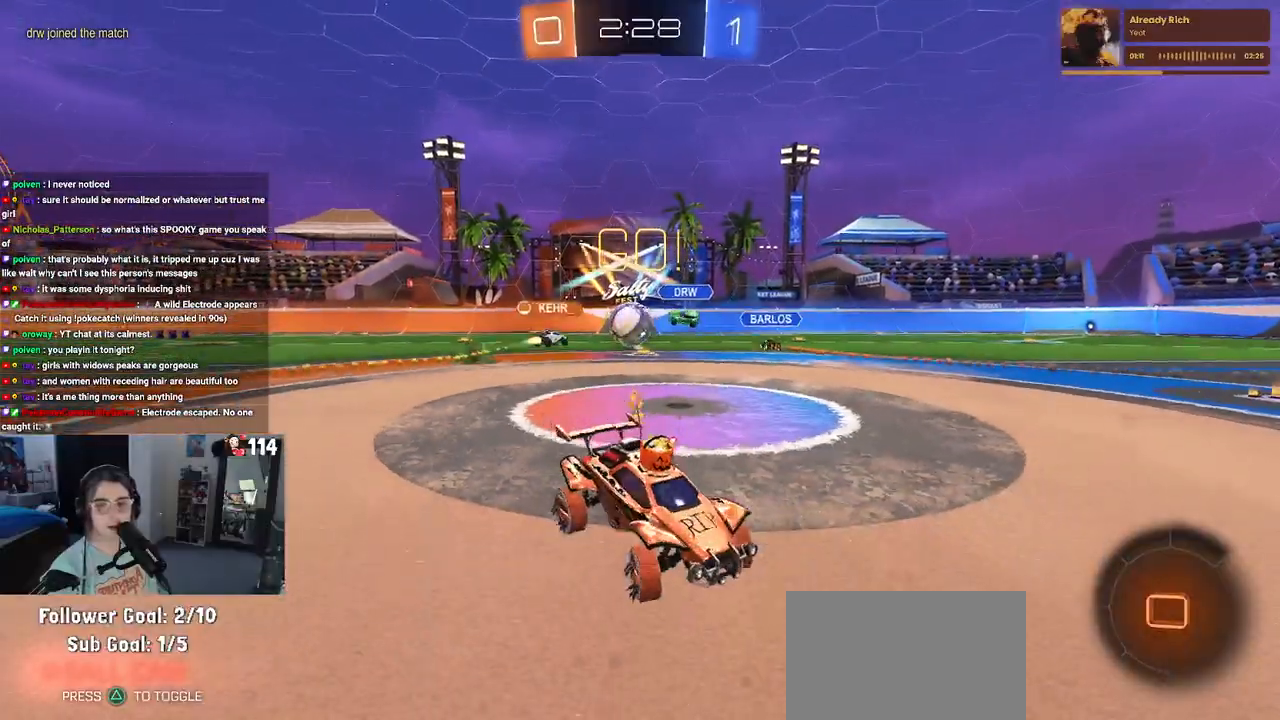
{"dt_ms": 500, "buttons": ["R2"], "left_stick": "down-right", "right_stick": "center", "events": []}
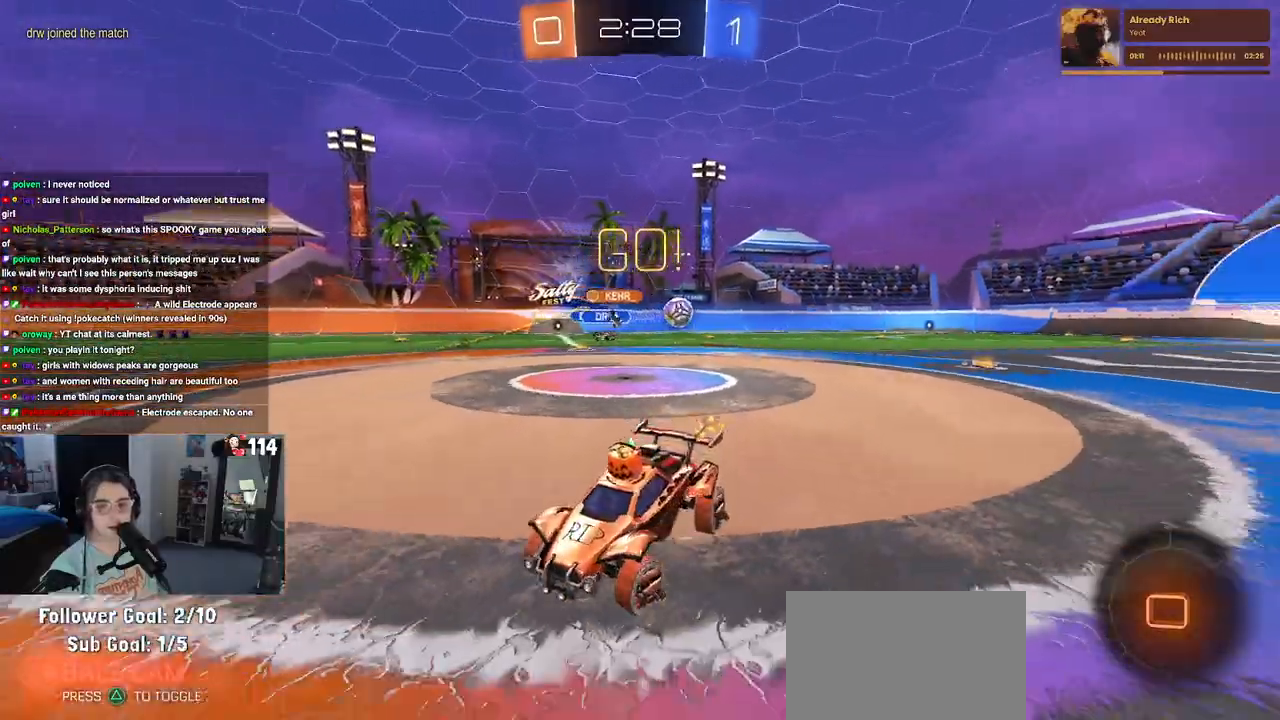
{"dt_ms": 500, "buttons": ["R2"], "left_stick": "down-right", "right_stick": "center", "events": []}
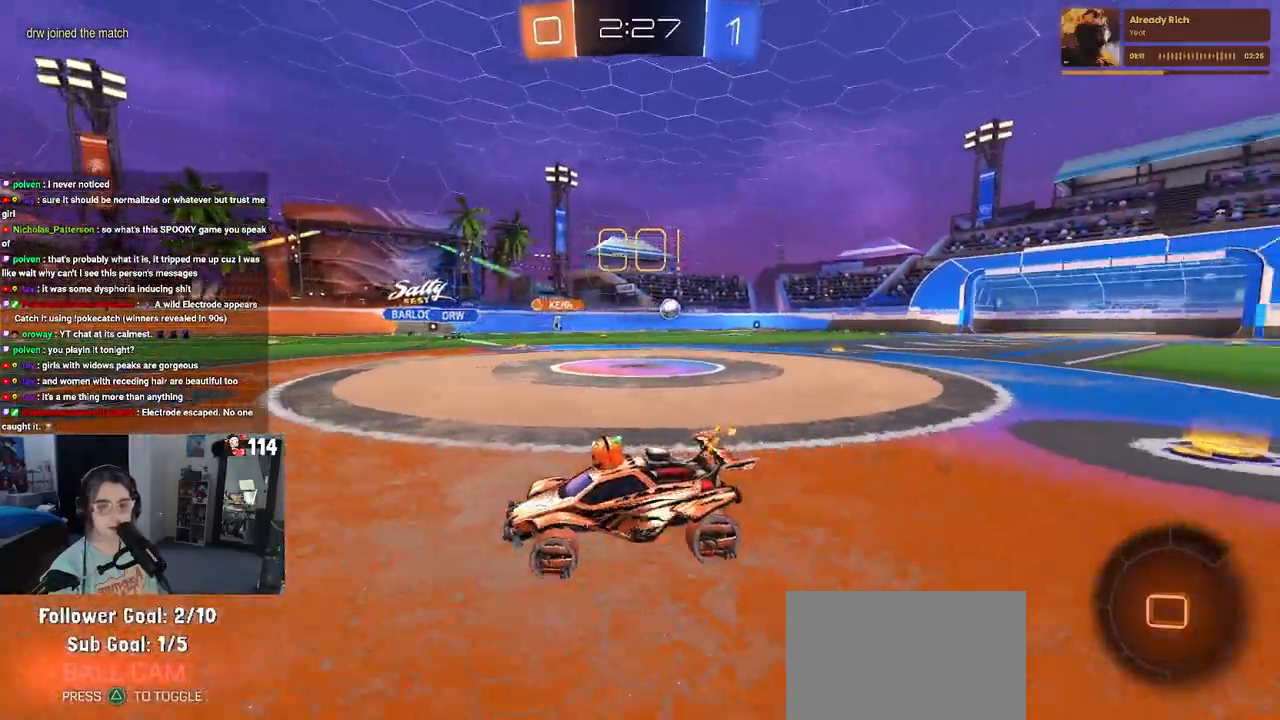
{"dt_ms": 500, "buttons": ["R2"], "left_stick": "down-right", "right_stick": "center", "events": []}
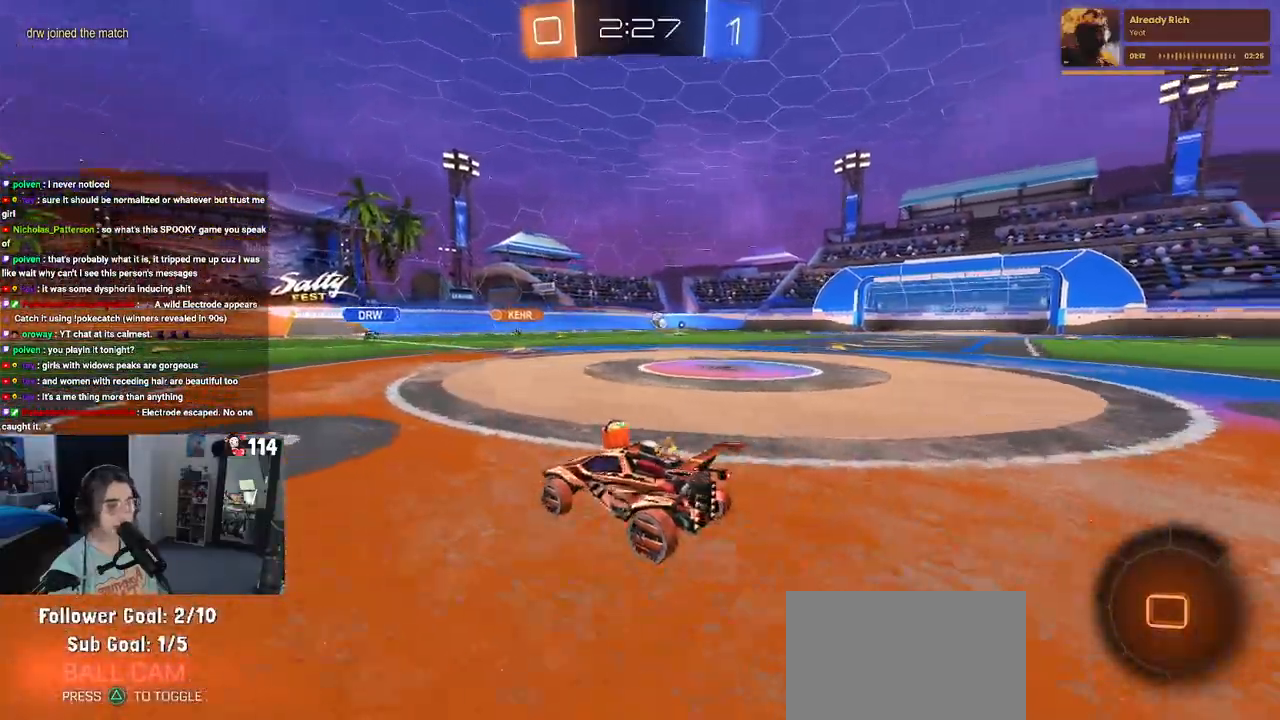
{"dt_ms": 500, "buttons": ["R2"], "left_stick": "right", "right_stick": "center", "events": [[17, "left_stick", "center"], [233, "left_stick", "right"]]}
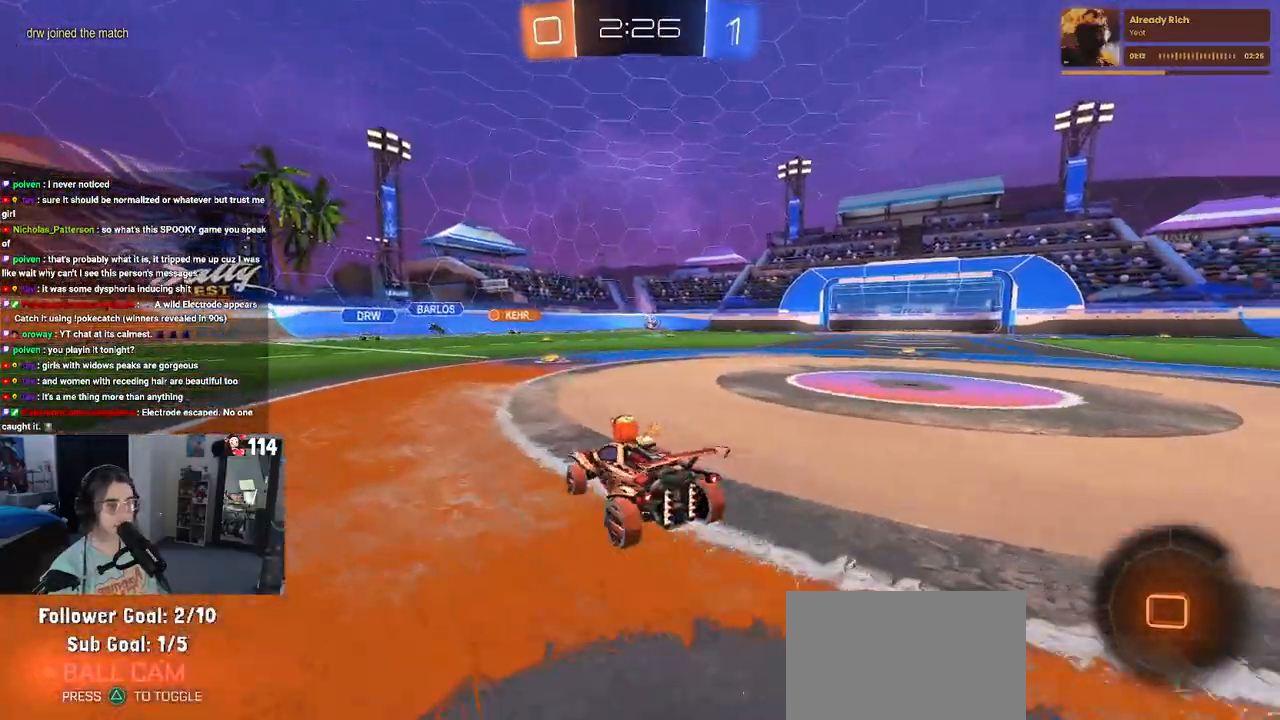
{"dt_ms": 500, "buttons": ["SQUARE", "R2"], "left_stick": "down", "right_stick": "center", "events": [[250, "CROSS", "down"], [267, "left_stick", "up"], [333, "CROSS", "up"], [333, "left_stick", "up-left"], [400, "CROSS", "down"], [483, "SQUARE", "down"], [500, "CROSS", "up"], [500, "left_stick", "down"]]}
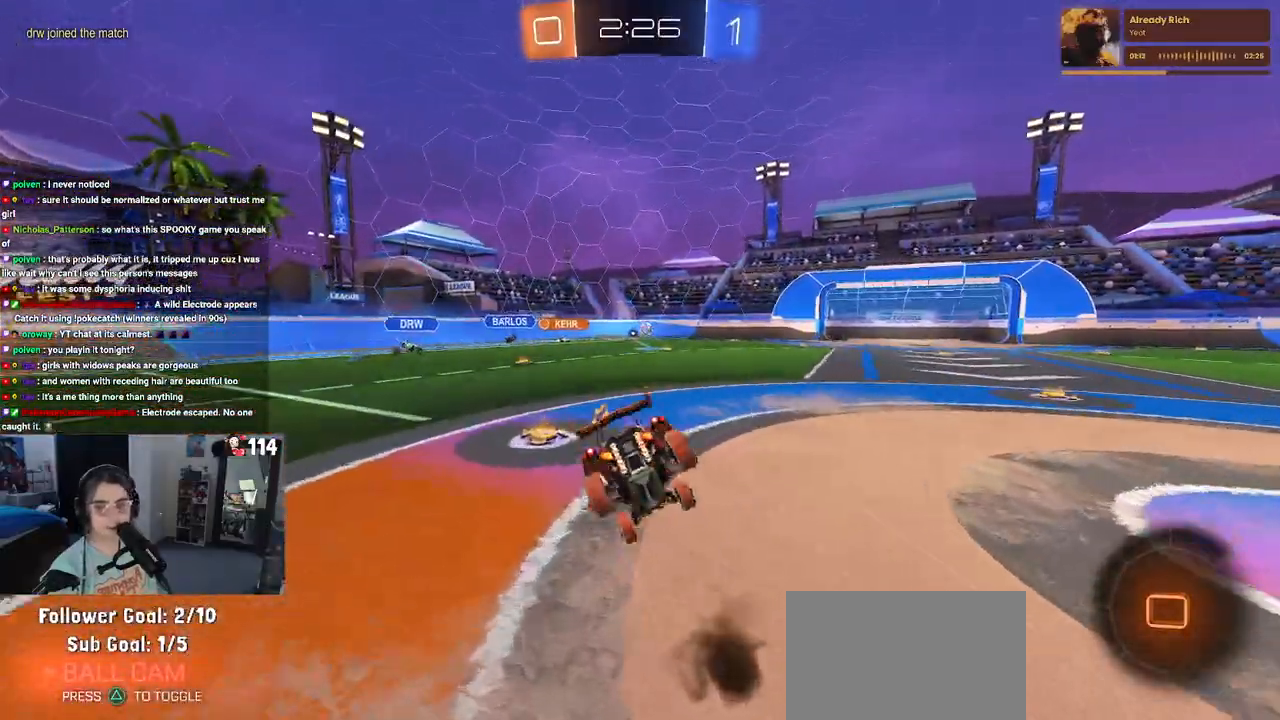
{"dt_ms": 500, "buttons": ["SQUARE", "R2"], "left_stick": "down-left", "right_stick": "center", "events": [[233, "left_stick", "down-left"]]}
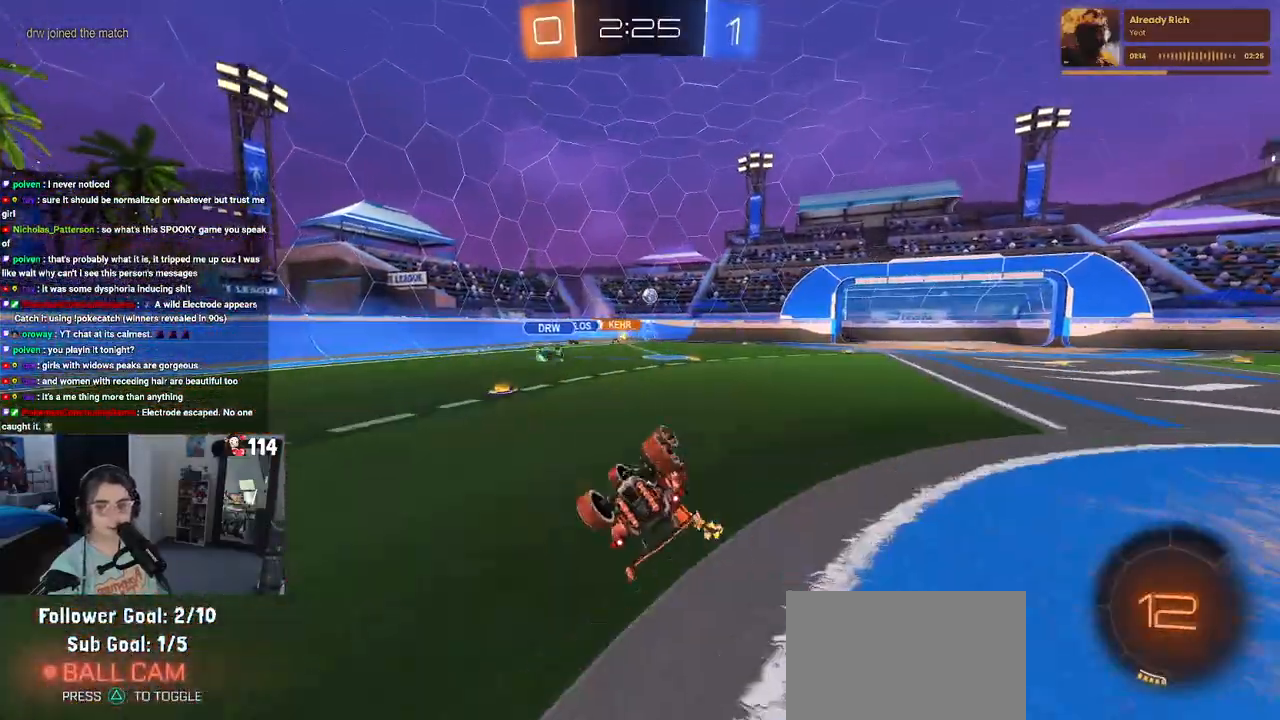
{"dt_ms": 500, "buttons": ["R2"], "left_stick": "down-right", "right_stick": "center", "events": [[283, "SQUARE", "up"], [317, "left_stick", "center"], [417, "left_stick", "down-right"]]}
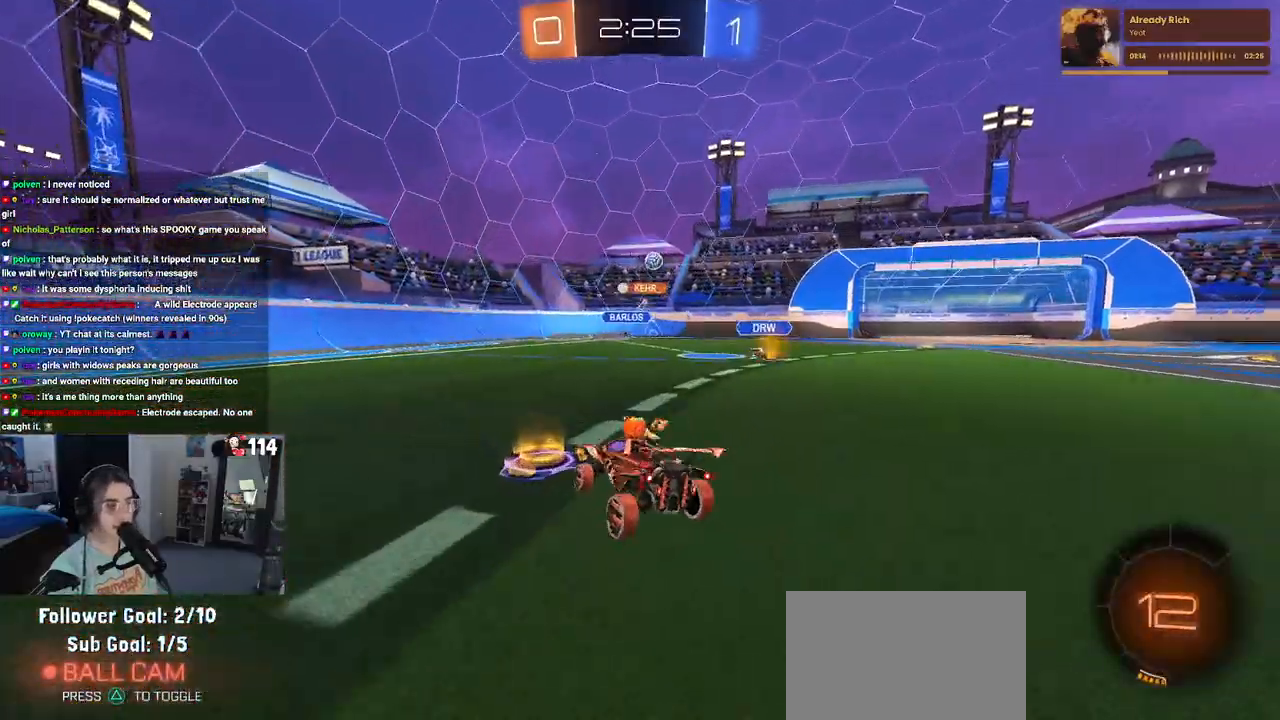
{"dt_ms": 500, "buttons": ["R2"], "left_stick": "down-right", "right_stick": "center", "events": []}
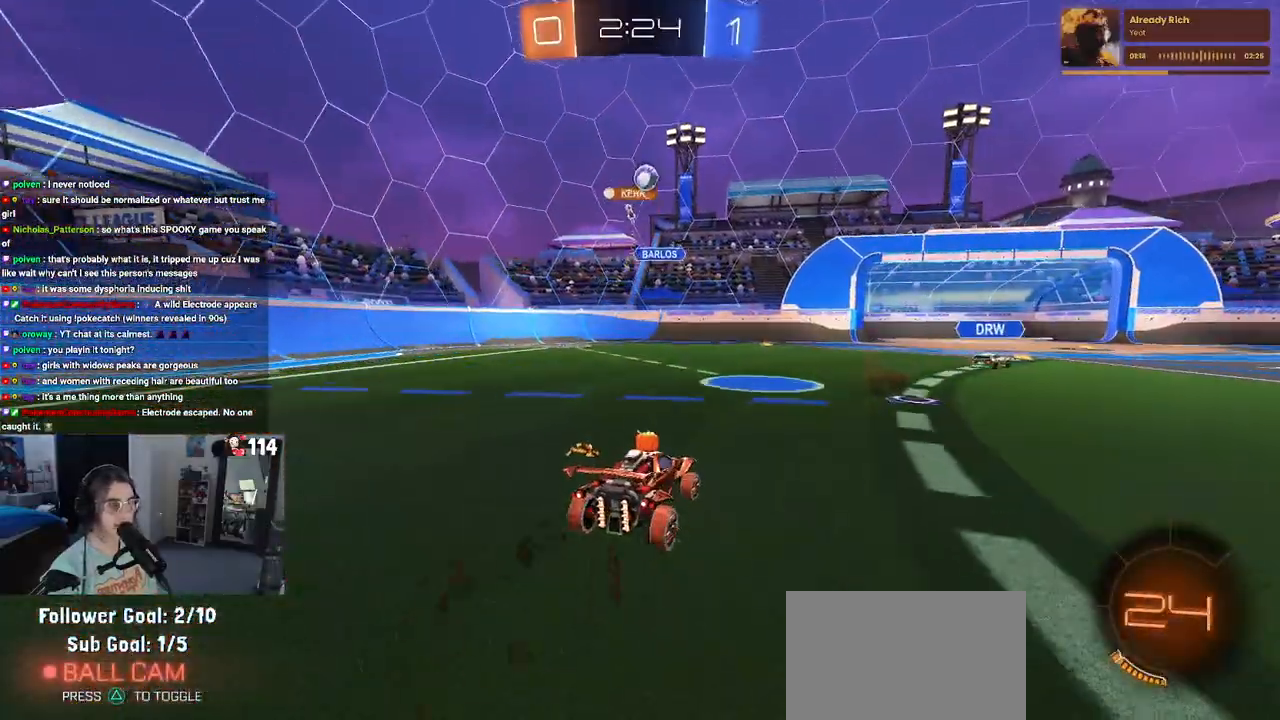
{"dt_ms": 500, "buttons": ["L2", "R2"], "left_stick": "center", "right_stick": "center", "events": [[167, "L2", "down"], [167, "R2", "up"], [167, "left_stick", "right"], [300, "left_stick", "center"], [500, "R2", "down"]]}
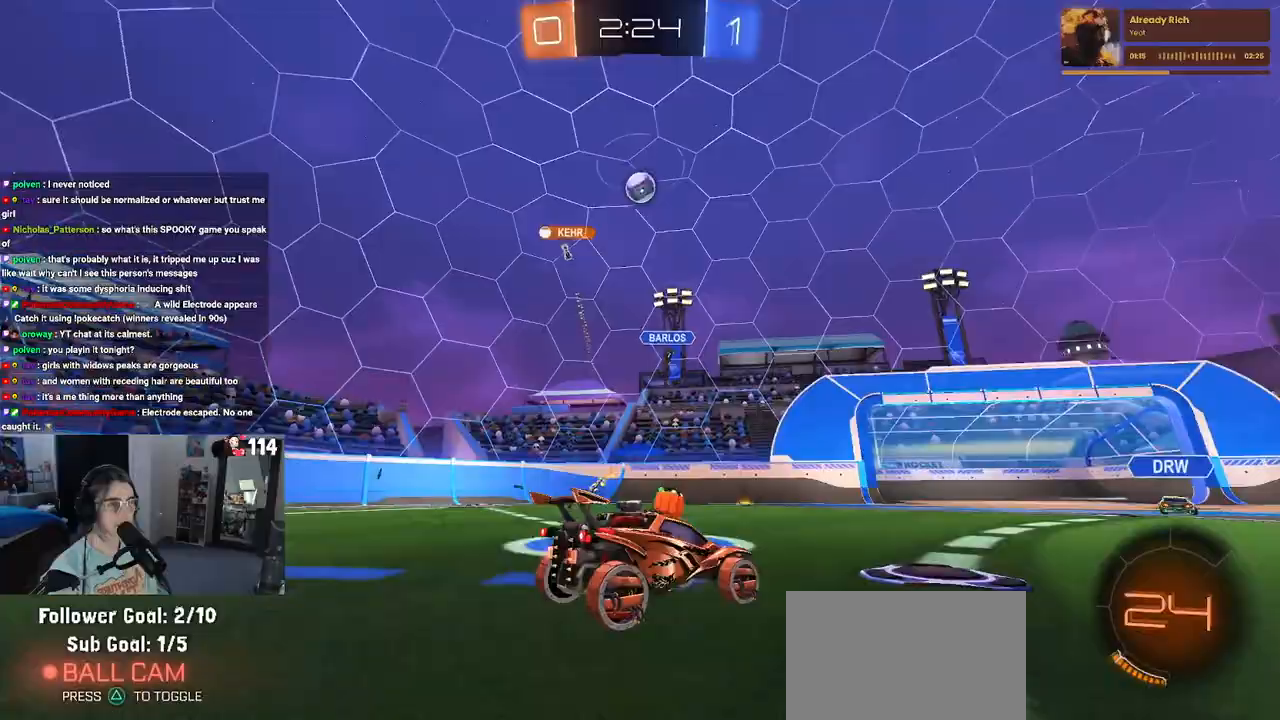
{"dt_ms": 500, "buttons": ["R2"], "left_stick": "down-right", "right_stick": "center", "events": [[67, "L2", "up"], [100, "left_stick", "left"], [300, "left_stick", "center"], [483, "left_stick", "down-right"]]}
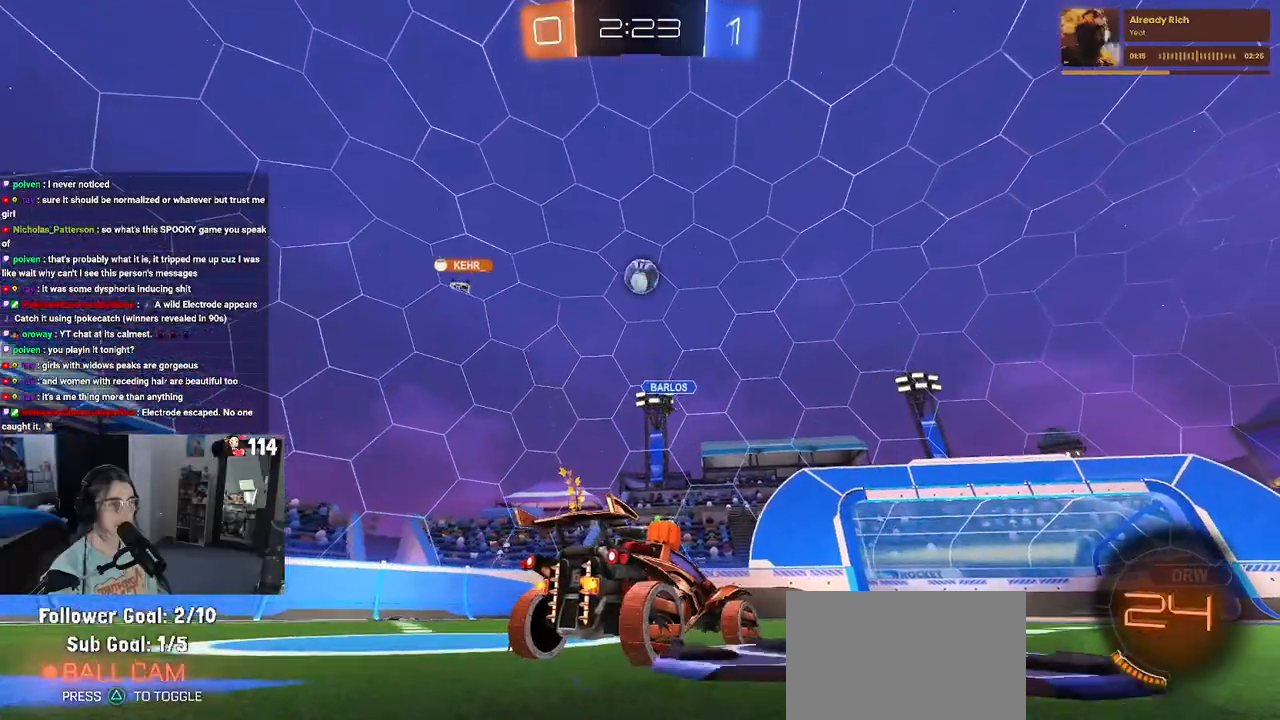
{"dt_ms": 500, "buttons": ["R2"], "left_stick": "down-right", "right_stick": "center", "events": [[100, "SQUARE", "down"], [217, "SQUARE", "up"]]}
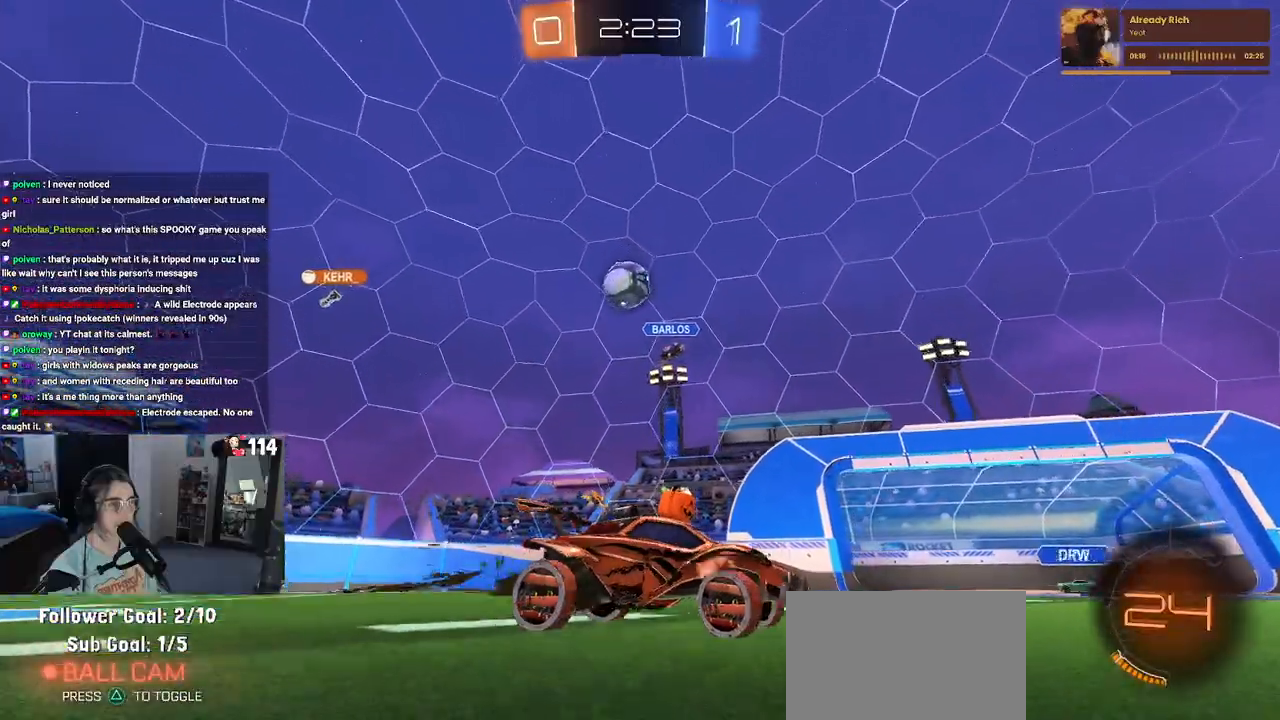
{"dt_ms": 500, "buttons": ["R2"], "left_stick": "down-right", "right_stick": "center", "events": []}
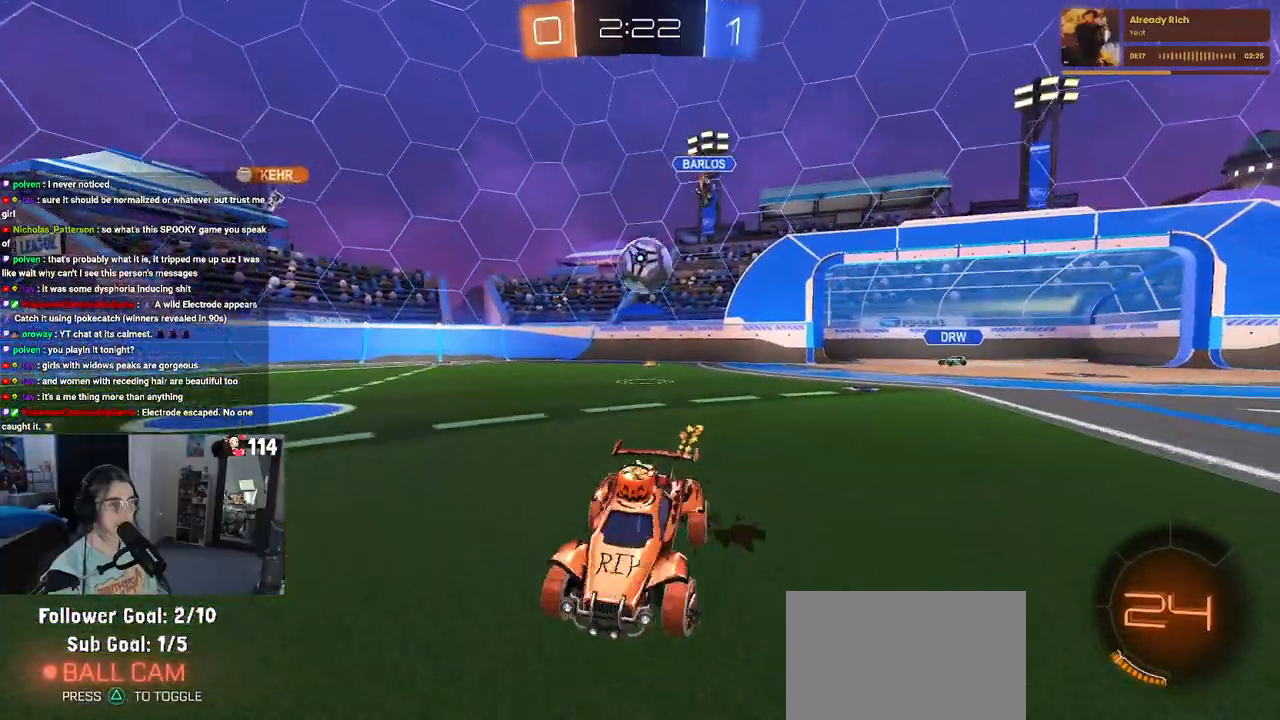
{"dt_ms": 500, "buttons": ["R2"], "left_stick": "left", "right_stick": "center", "events": [[283, "SQUARE", "down"], [417, "left_stick", "center"], [450, "SQUARE", "up"], [467, "left_stick", "left"]]}
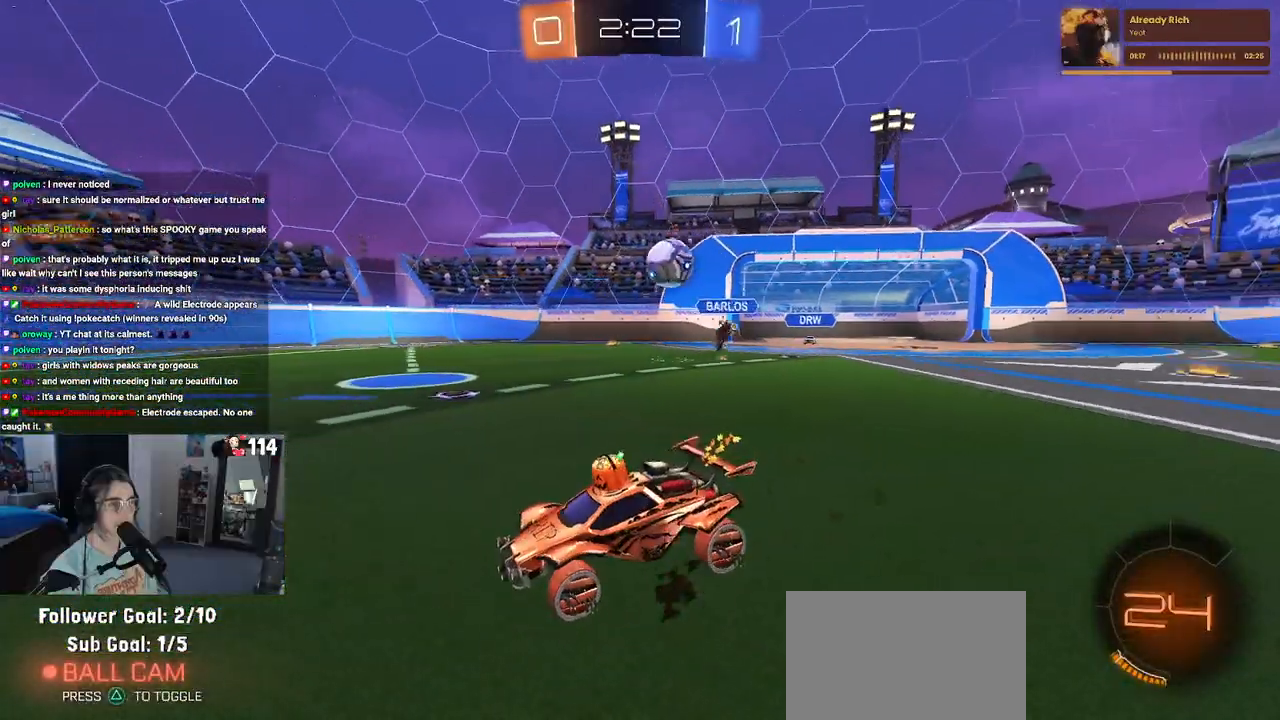
{"dt_ms": 500, "buttons": ["SQUARE", "R2"], "left_stick": "left", "right_stick": "center", "events": [[417, "SQUARE", "down"]]}
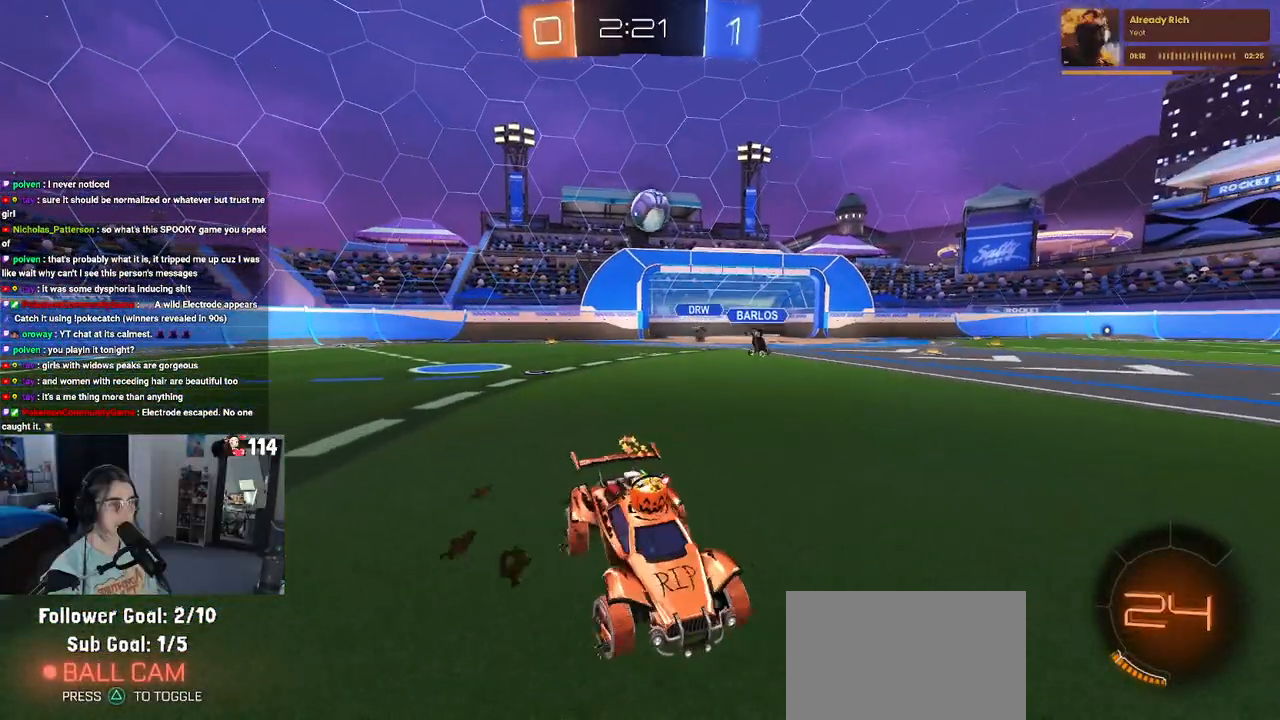
{"dt_ms": 500, "buttons": ["R2"], "left_stick": "down-right", "right_stick": "center", "events": [[67, "SQUARE", "up"], [250, "left_stick", "down-right"]]}
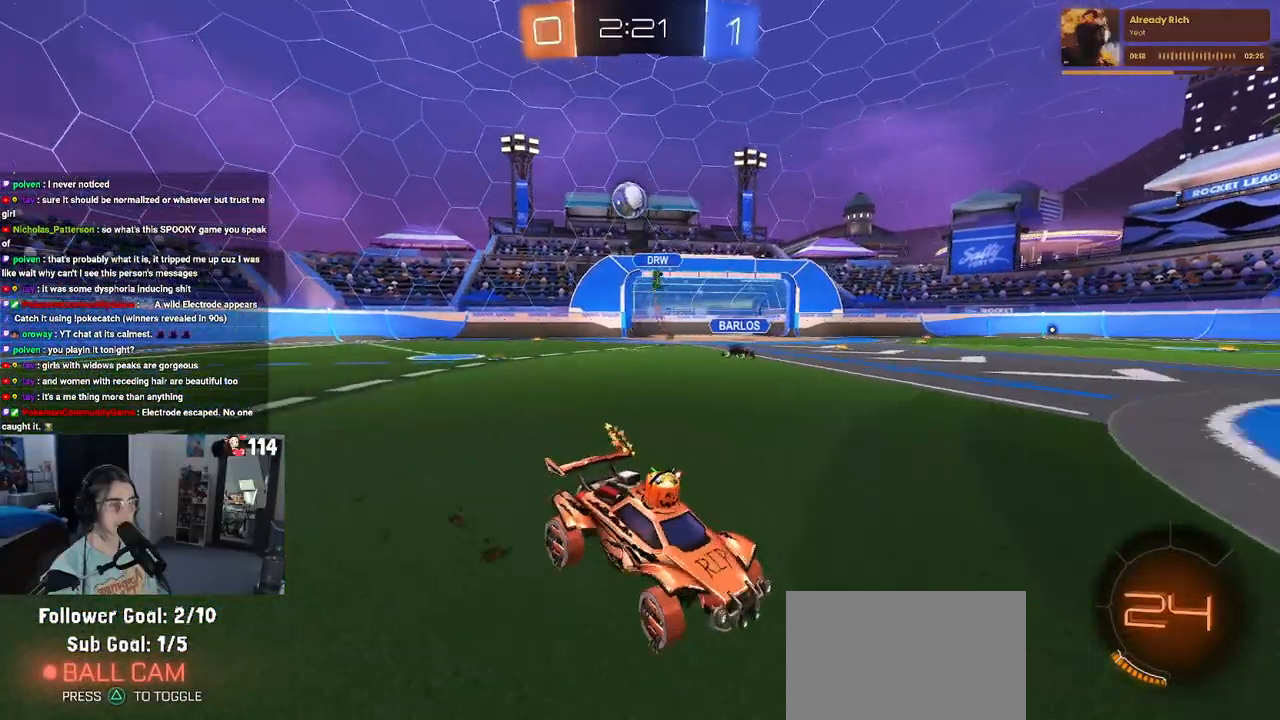
{"dt_ms": 500, "buttons": ["R2"], "left_stick": "center", "right_stick": "center", "events": [[283, "left_stick", "center"]]}
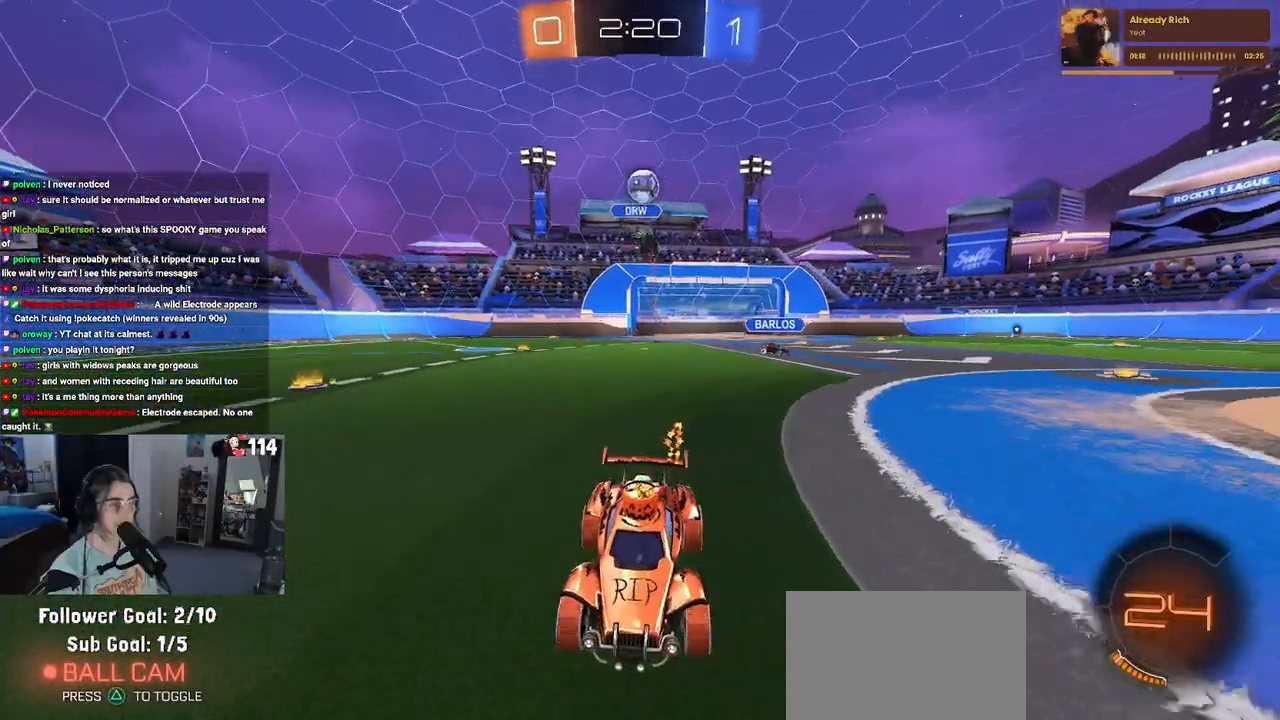
{"dt_ms": 500, "buttons": ["R2"], "left_stick": "left", "right_stick": "center", "events": [[117, "left_stick", "left"], [233, "left_stick", "center"], [450, "left_stick", "left"]]}
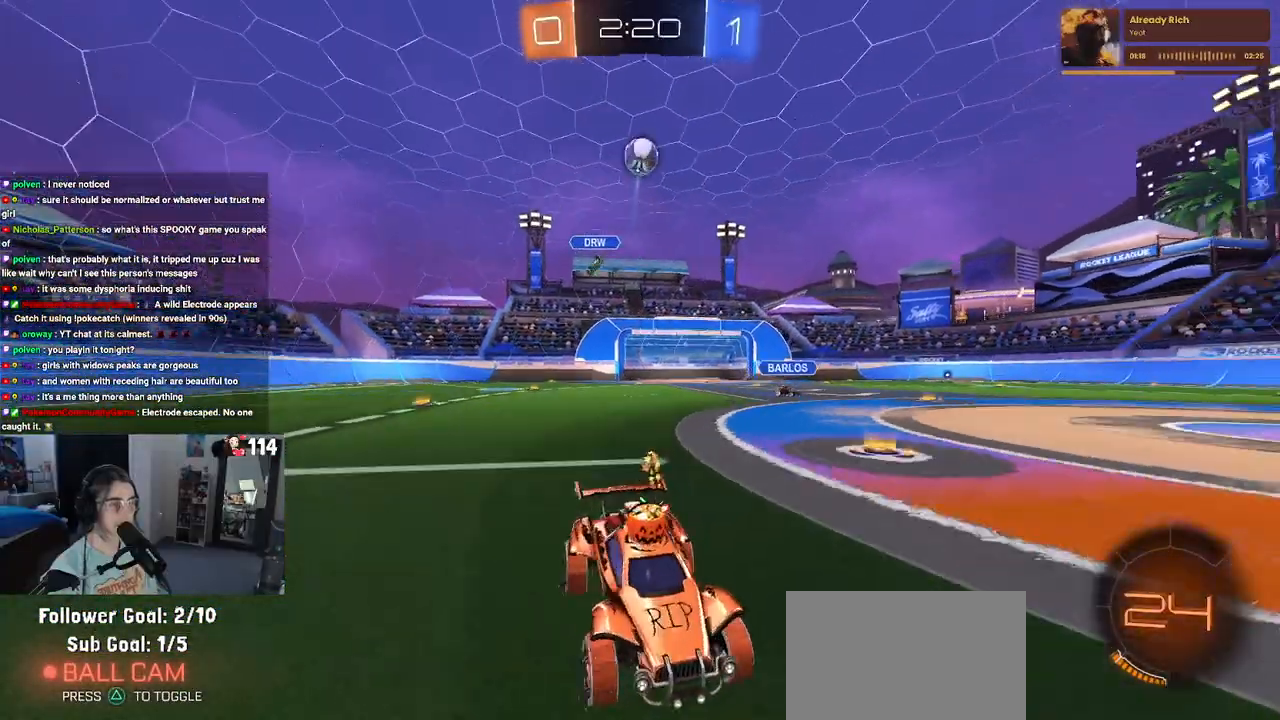
{"dt_ms": 500, "buttons": ["CROSS", "R2"], "left_stick": "down", "right_stick": "center", "events": [[83, "left_stick", "center"], [150, "R2", "up"], [200, "L2", "down"], [300, "left_stick", "down"], [350, "R2", "down"], [383, "CROSS", "down"], [450, "L2", "up"]]}
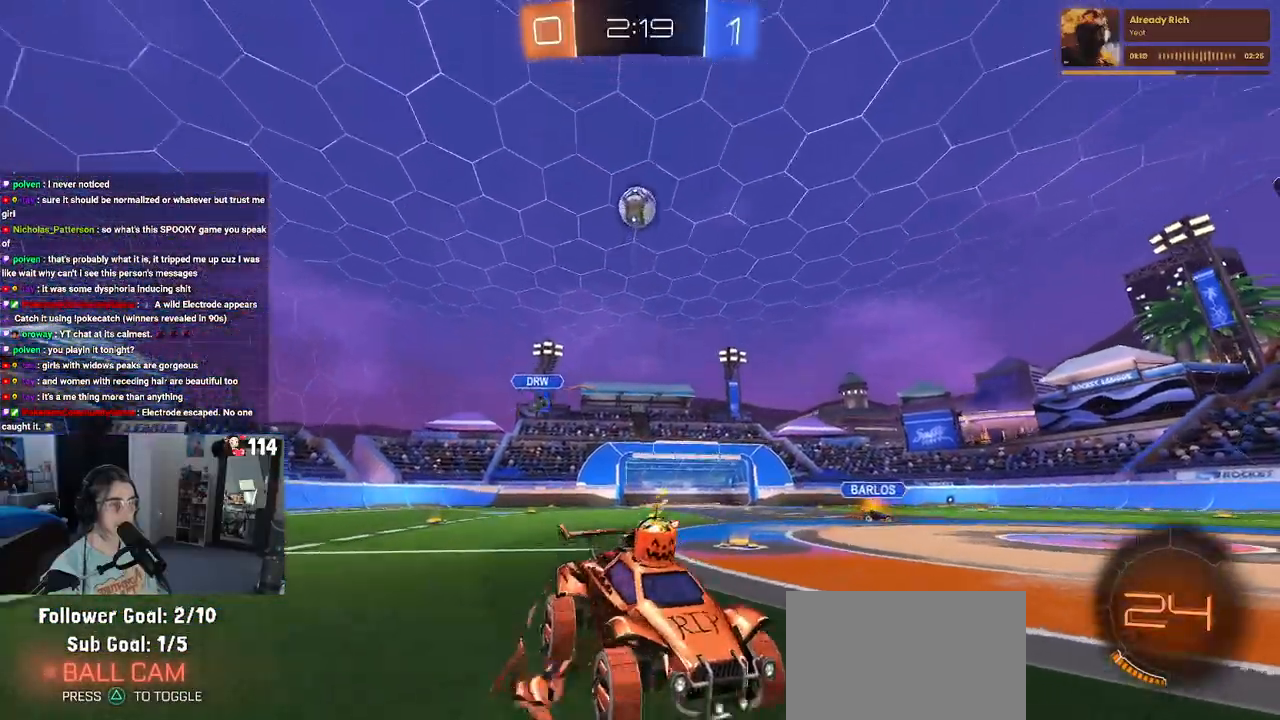
{"dt_ms": 500, "buttons": ["L1", "R1", "R2"], "left_stick": "up", "right_stick": "center", "events": [[50, "CROSS", "up"], [50, "left_stick", "center"], [117, "CROSS", "down"], [167, "left_stick", "down"], [250, "L1", "down"], [300, "CROSS", "up"], [350, "R1", "down"], [383, "left_stick", "up"]]}
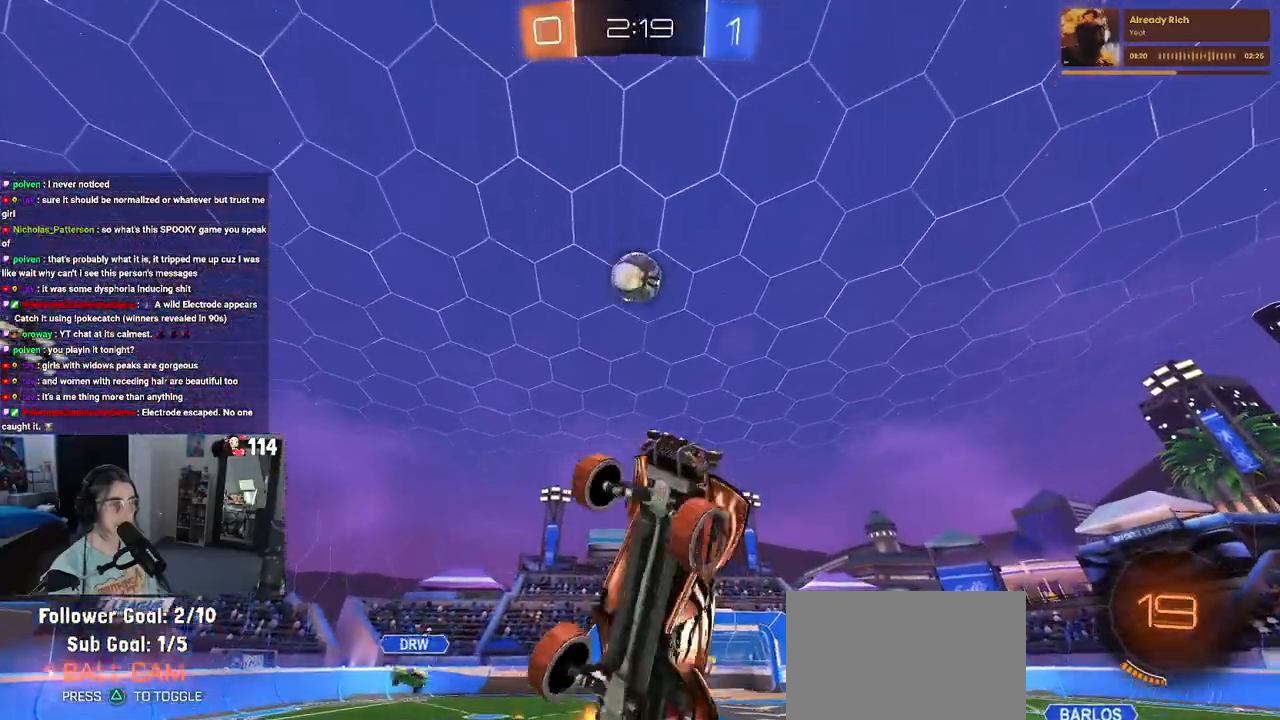
{"dt_ms": 500, "buttons": ["R1", "R2"], "left_stick": "center", "right_stick": "center", "events": [[100, "L1", "up"], [117, "left_stick", "center"], [267, "left_stick", "up-left"], [450, "left_stick", "center"]]}
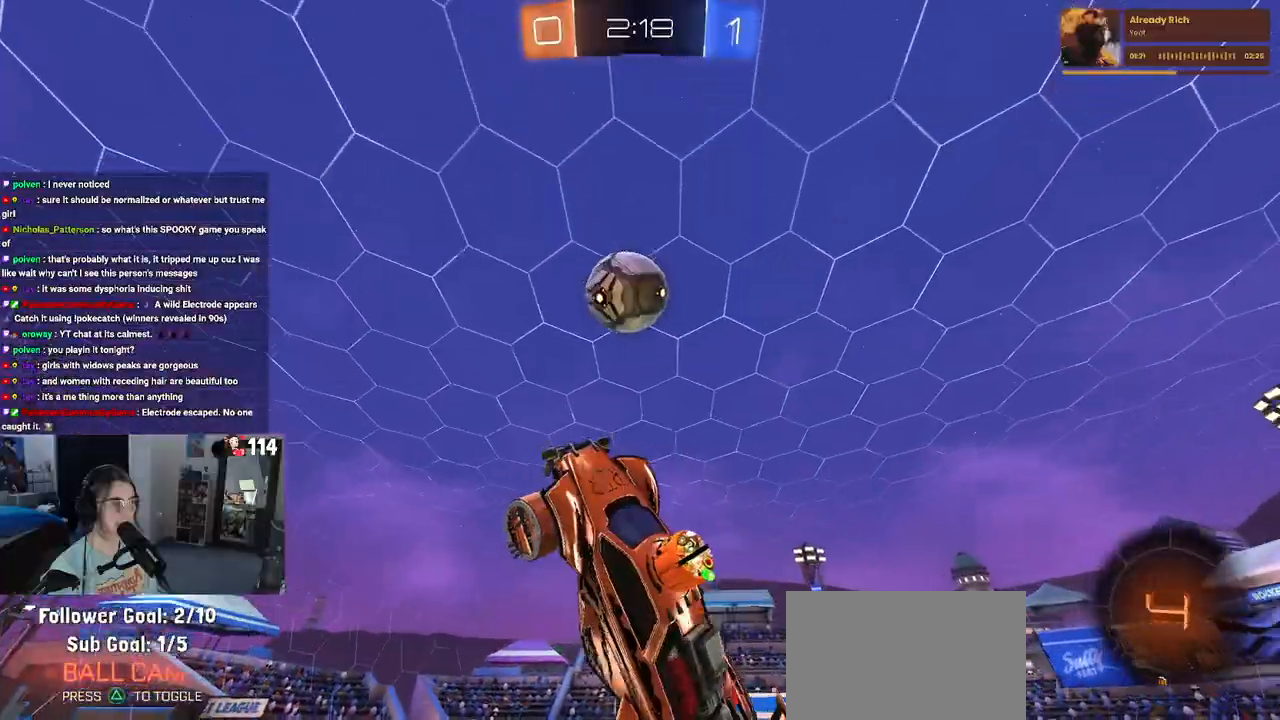
{"dt_ms": 500, "buttons": ["R2"], "left_stick": "center", "right_stick": "center", "events": [[67, "R1", "up"], [100, "left_stick", "up-left"], [183, "R1", "down"], [217, "left_stick", "center"], [283, "left_stick", "up"], [367, "left_stick", "center"], [400, "R1", "up"]]}
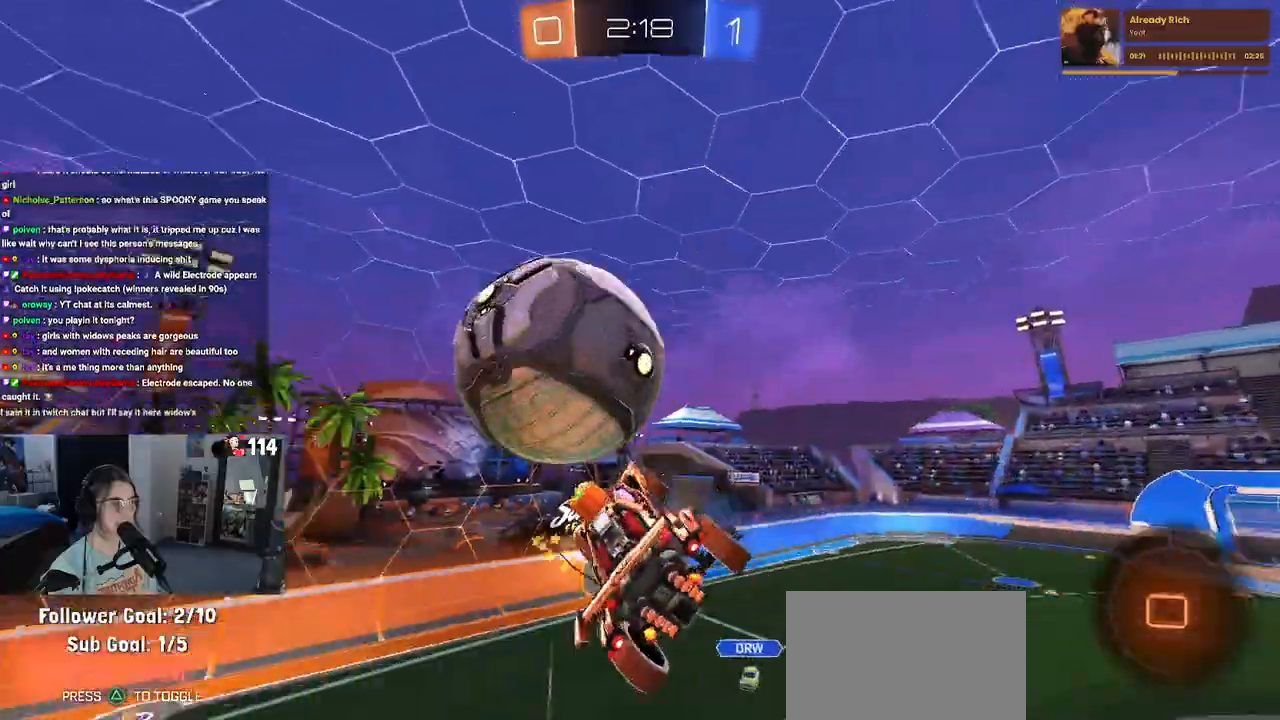
{"dt_ms": 500, "buttons": [], "left_stick": "center", "right_stick": "center", "events": [[433, "R2", "up"]]}
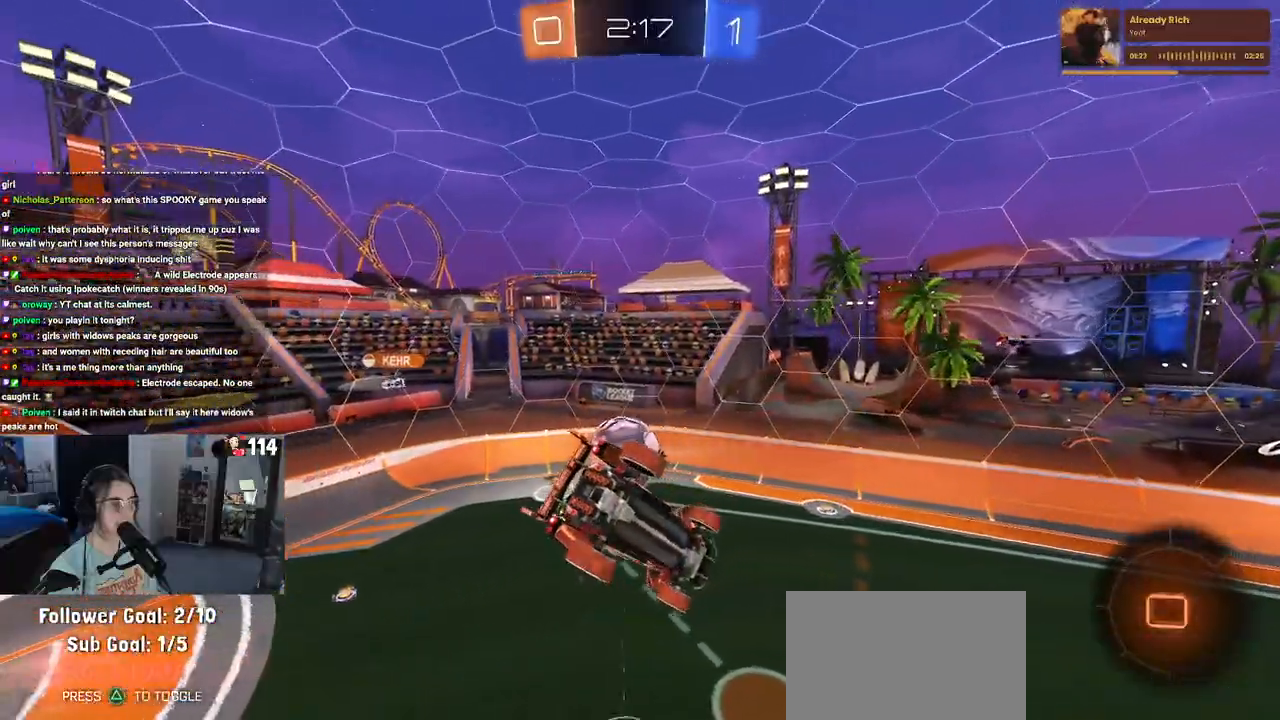
{"dt_ms": 500, "buttons": ["R2"], "left_stick": "center", "right_stick": "center", "events": [[183, "left_stick", "down"], [217, "SQUARE", "down"], [367, "left_stick", "center"], [417, "SQUARE", "up"], [483, "R2", "down"]]}
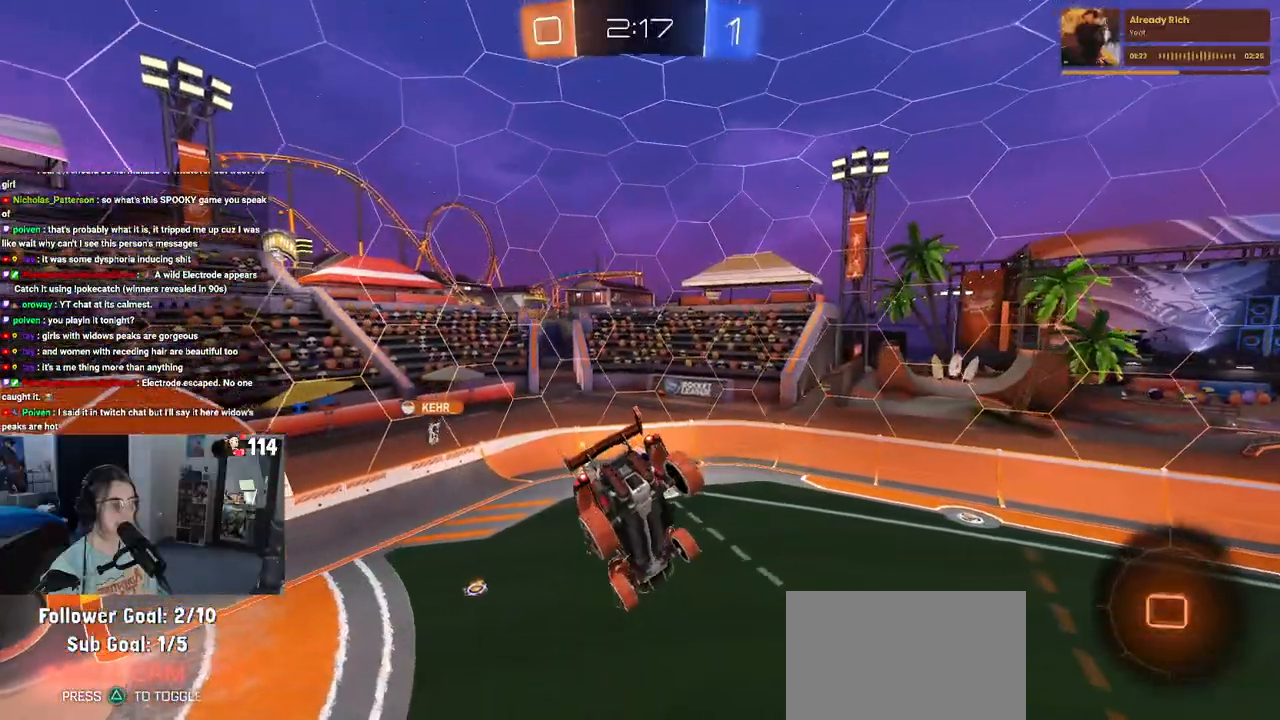
{"dt_ms": 500, "buttons": ["R2"], "left_stick": "center", "right_stick": "center", "events": [[33, "left_stick", "down-left"], [167, "left_stick", "center"]]}
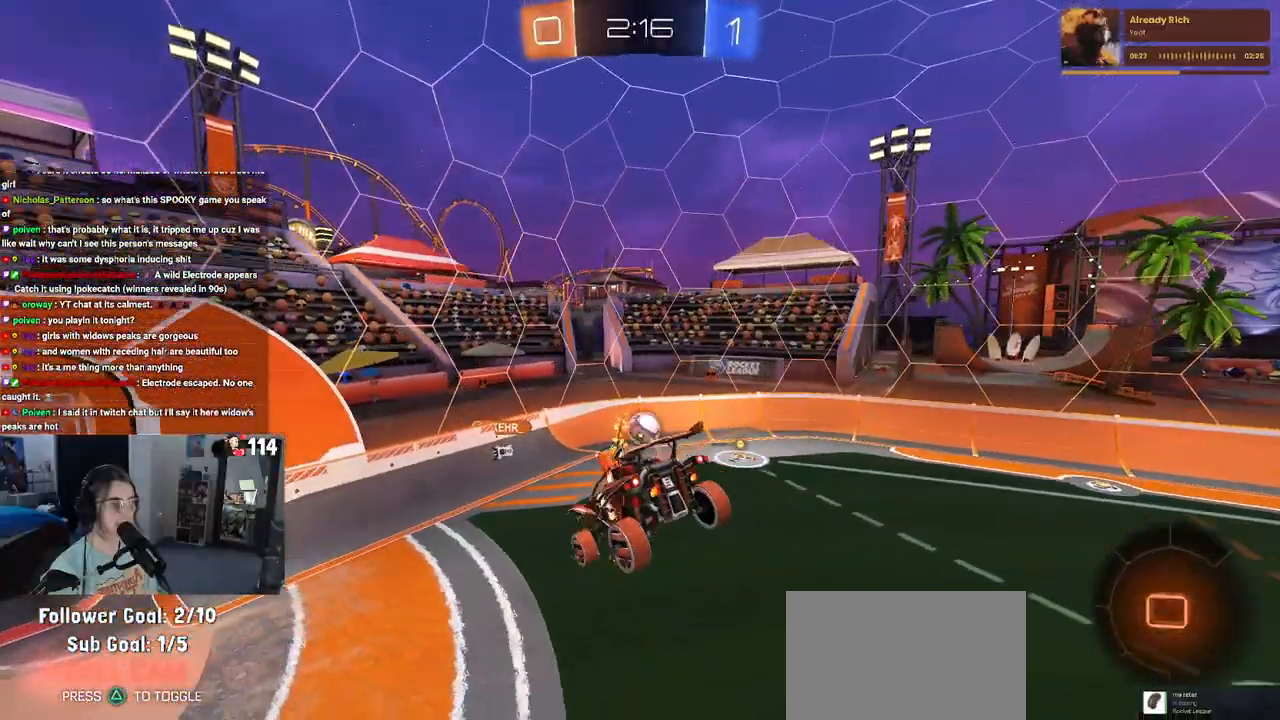
{"dt_ms": 500, "buttons": ["R2"], "left_stick": "down-right", "right_stick": "center", "events": [[400, "left_stick", "down-right"]]}
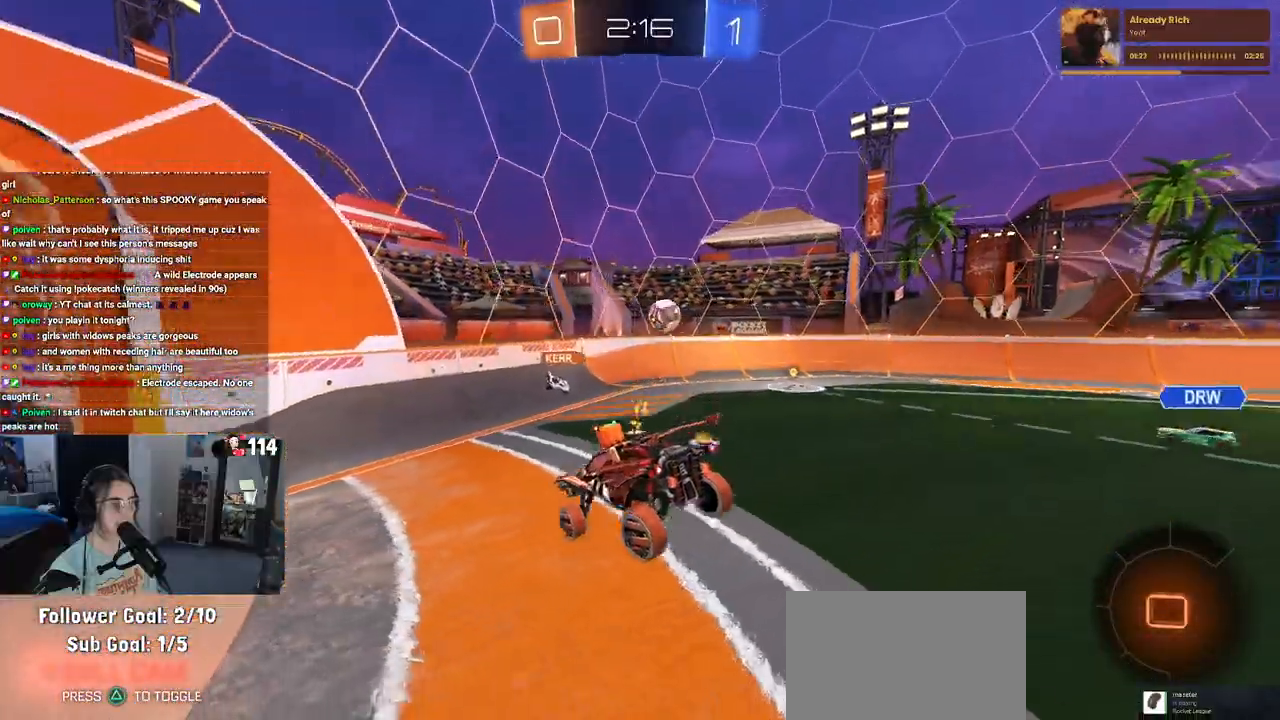
{"dt_ms": 500, "buttons": ["R2"], "left_stick": "down-right", "right_stick": "center", "events": []}
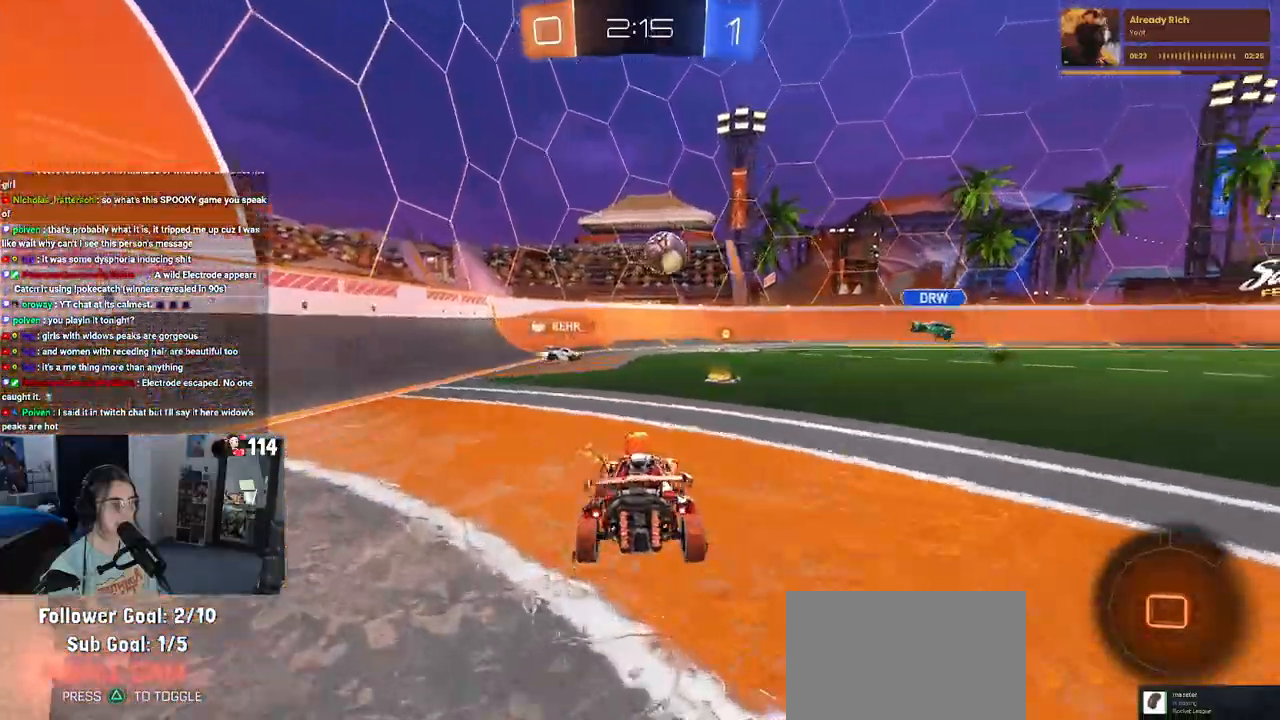
{"dt_ms": 500, "buttons": ["R2"], "left_stick": "left", "right_stick": "center", "events": [[167, "left_stick", "center"], [250, "SQUARE", "down"], [250, "left_stick", "left"], [433, "SQUARE", "up"]]}
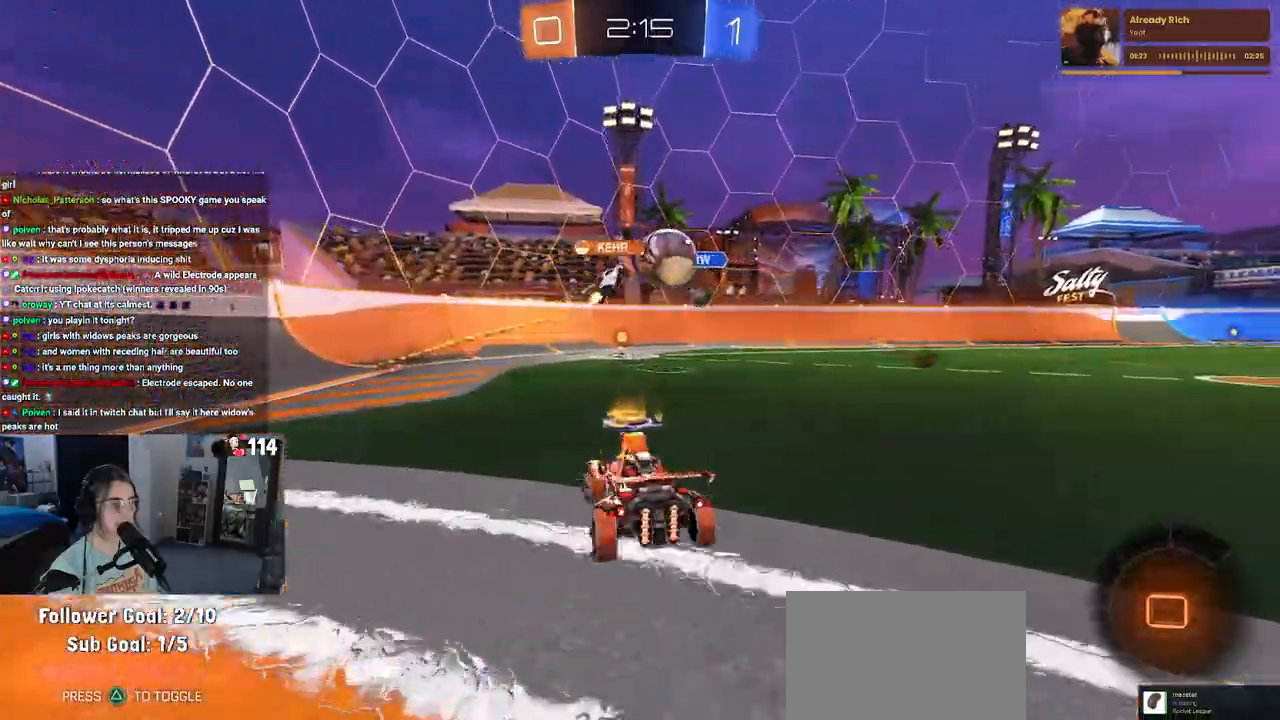
{"dt_ms": 1000, "buttons": ["SQUARE", "R1", "R2"], "left_stick": "left", "right_stick": "center"}
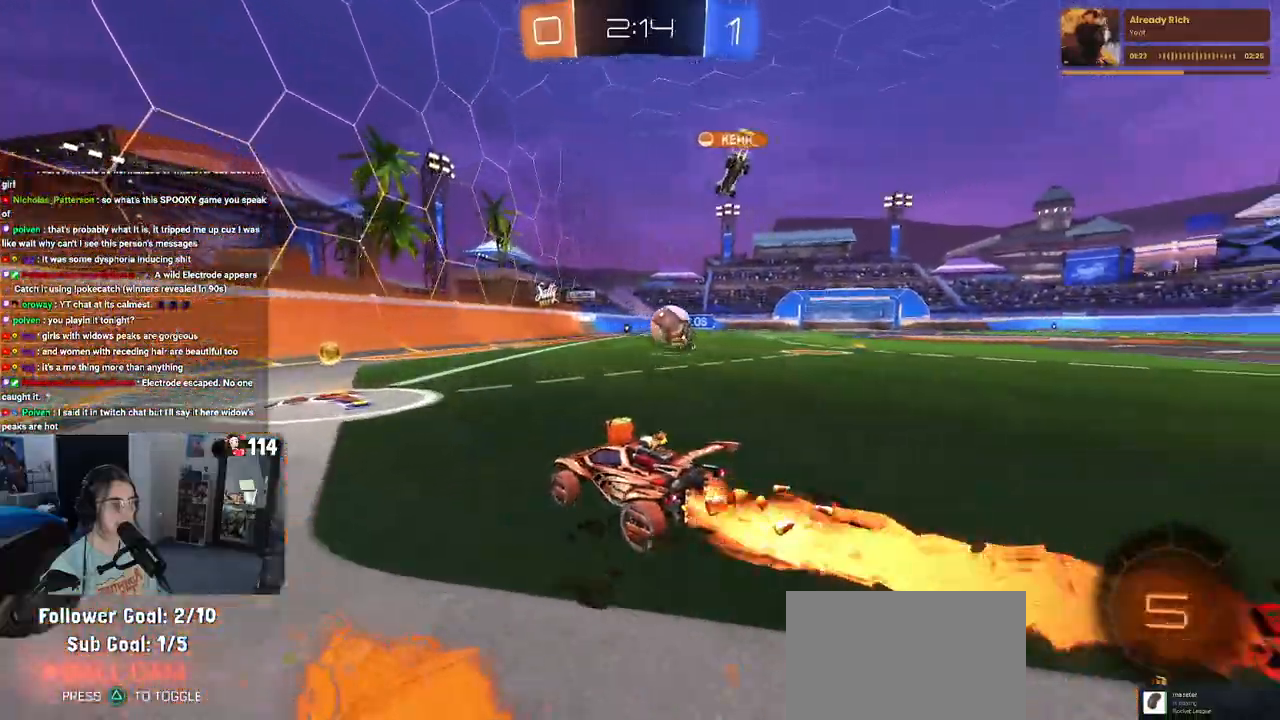
{"dt_ms": 500, "buttons": ["R2"], "left_stick": "left", "right_stick": "center", "events": [[167, "SQUARE", "up"], [467, "R1", "up"]]}